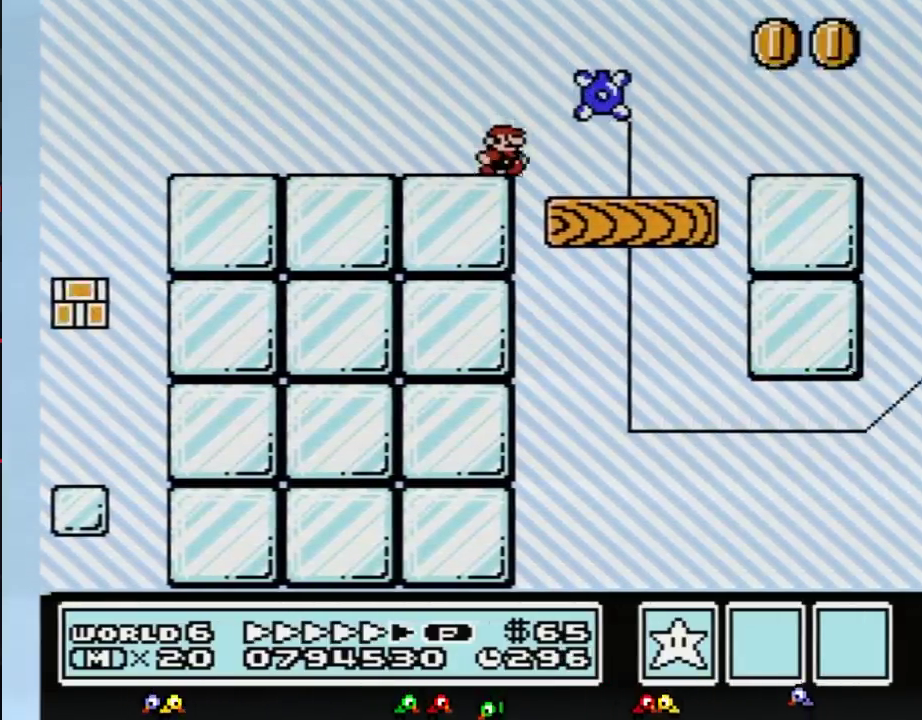
Gameplay with a controller (Nintendo layout); each line is a JSON object with the inputs held at the frame after it. "events" lists button and stick changes between this image and that frame as [ms after this image, input, new state], when the widget could be followed in between. Not read: L3 R3.
{"buttons": ["B", "DPAD_RIGHT"], "events": []}
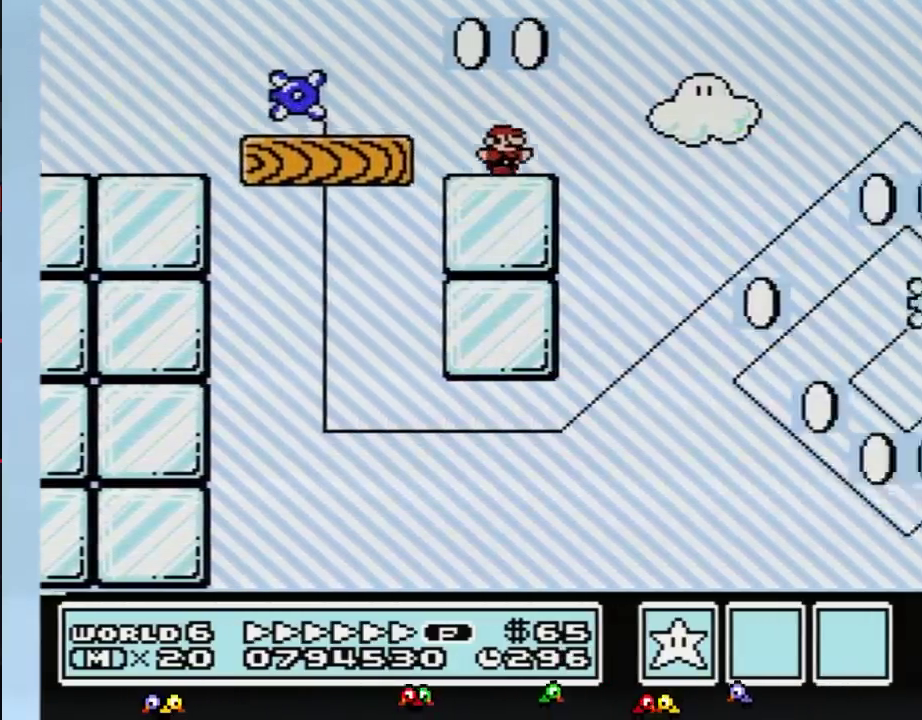
{"buttons": ["B", "DPAD_RIGHT"], "events": []}
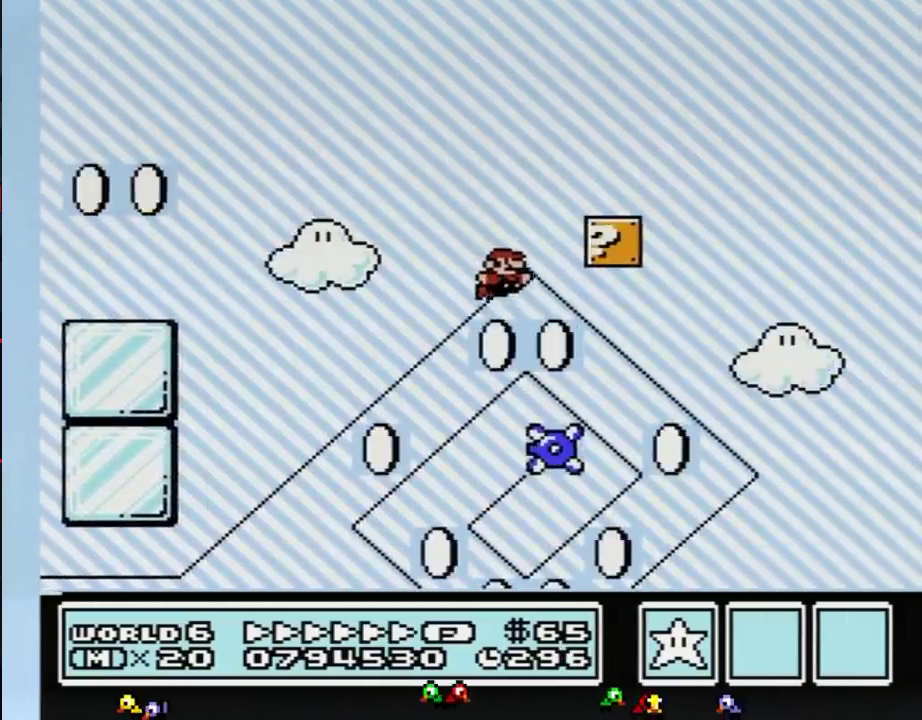
{"buttons": ["B", "DPAD_RIGHT"], "events": []}
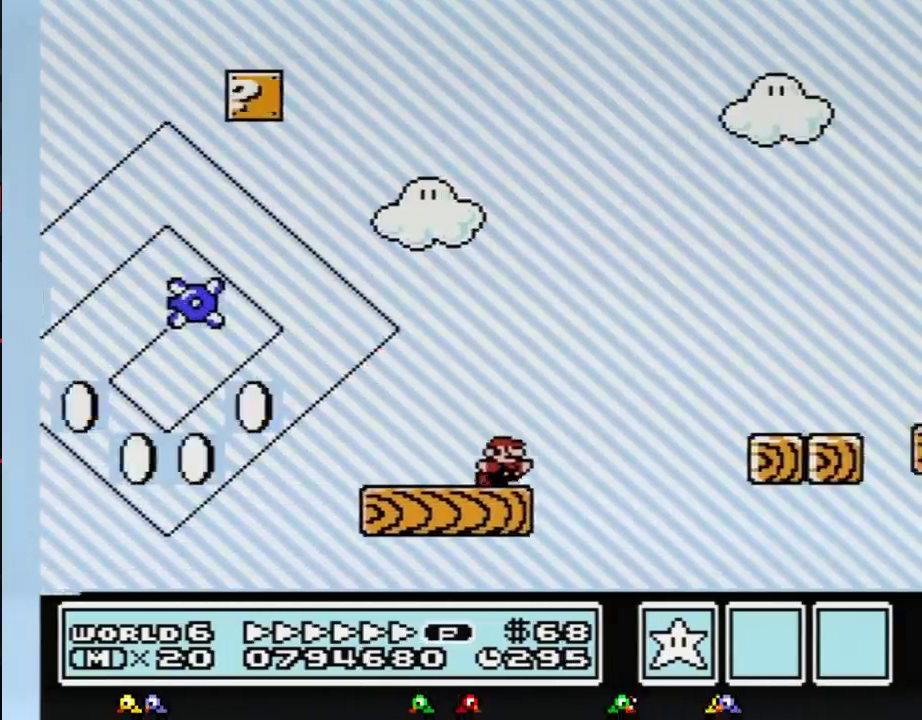
{"buttons": ["B", "DPAD_RIGHT"], "events": [[83, "A", "down"], [417, "A", "up"]]}
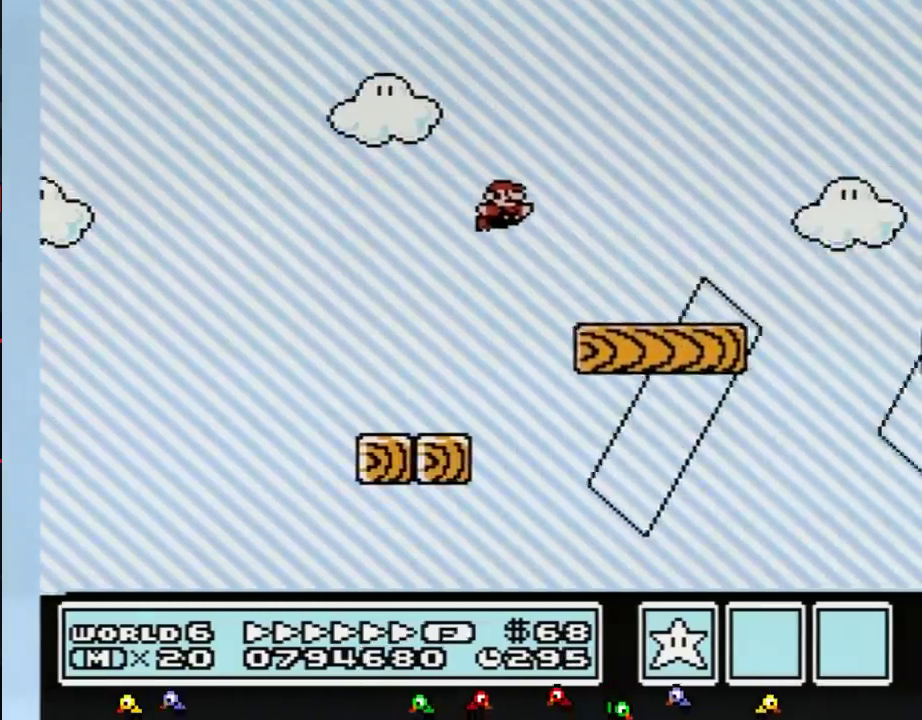
{"buttons": ["A", "B", "DPAD_RIGHT"], "events": [[417, "A", "down"]]}
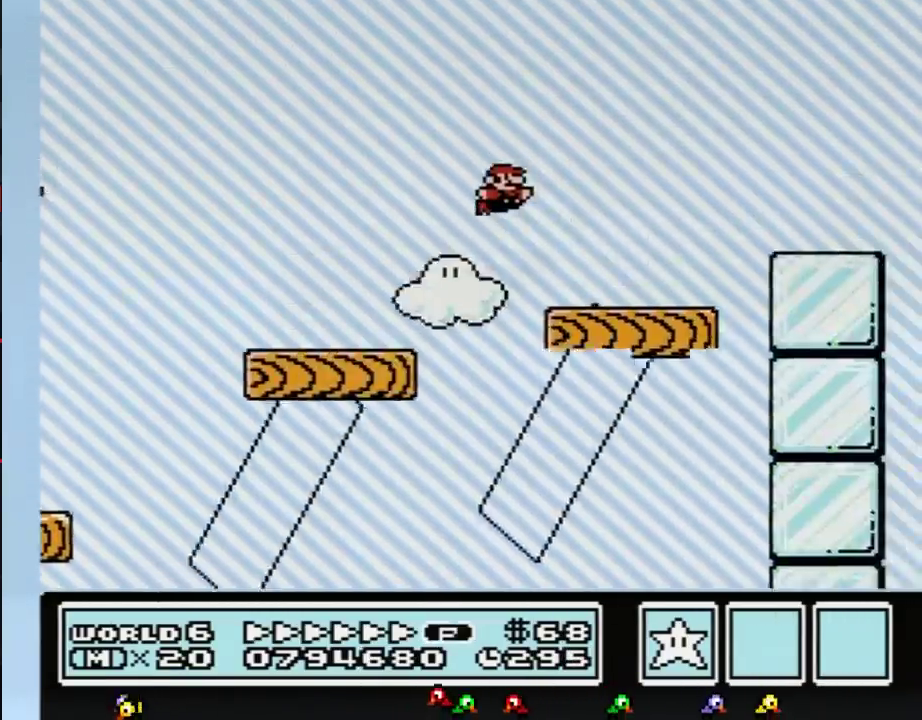
{"buttons": ["B", "DPAD_RIGHT"], "events": [[350, "A", "up"]]}
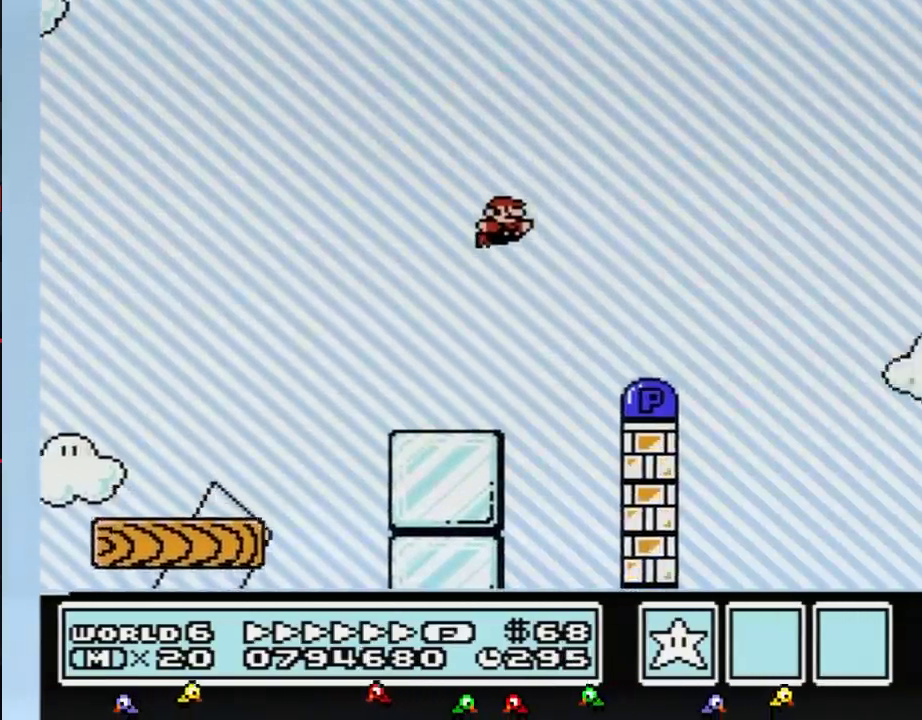
{"buttons": ["B", "DPAD_RIGHT"], "events": []}
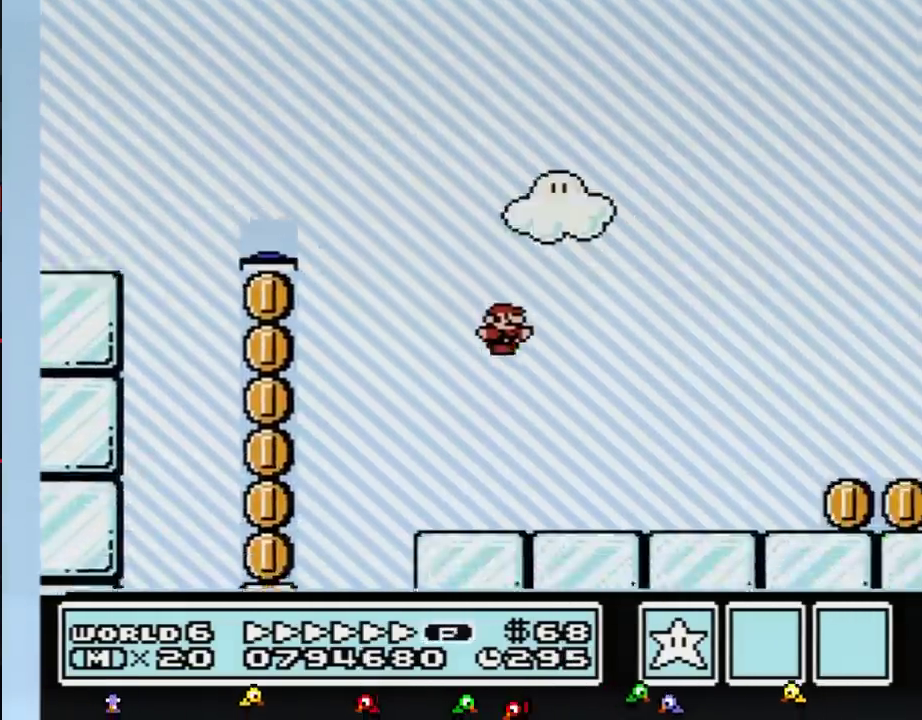
{"buttons": ["B", "DPAD_RIGHT"], "events": []}
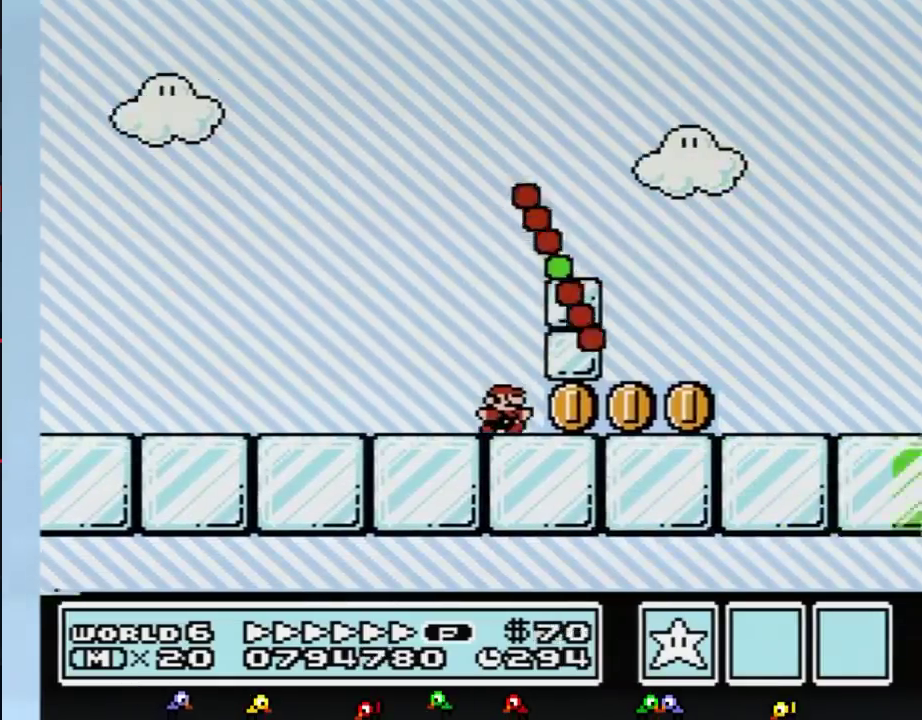
{"buttons": ["B", "DPAD_RIGHT"], "events": []}
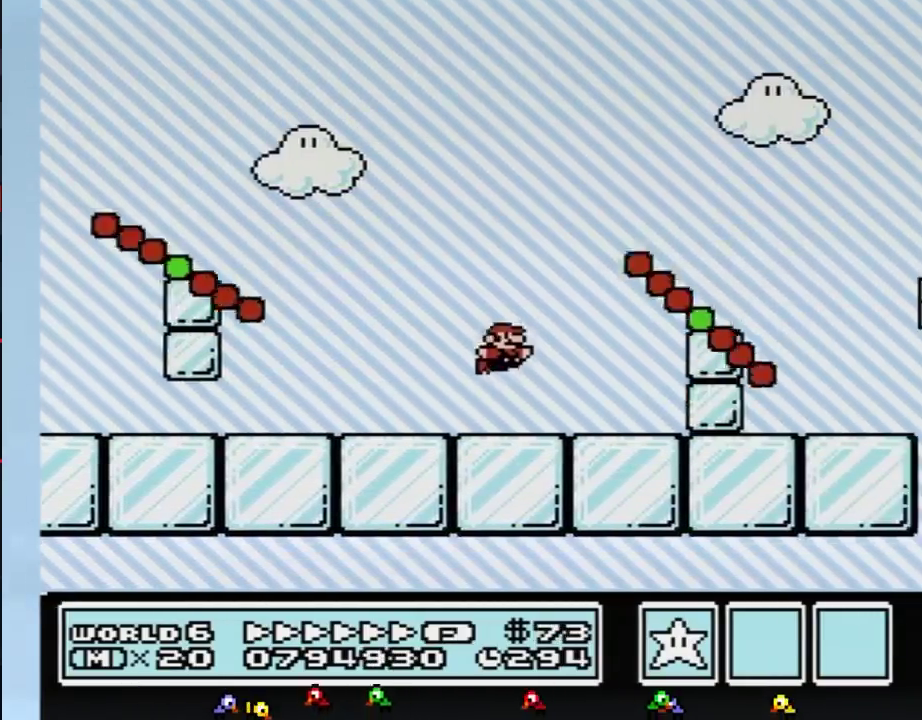
{"buttons": ["B", "DPAD_RIGHT"], "events": [[33, "A", "down"], [350, "A", "up"]]}
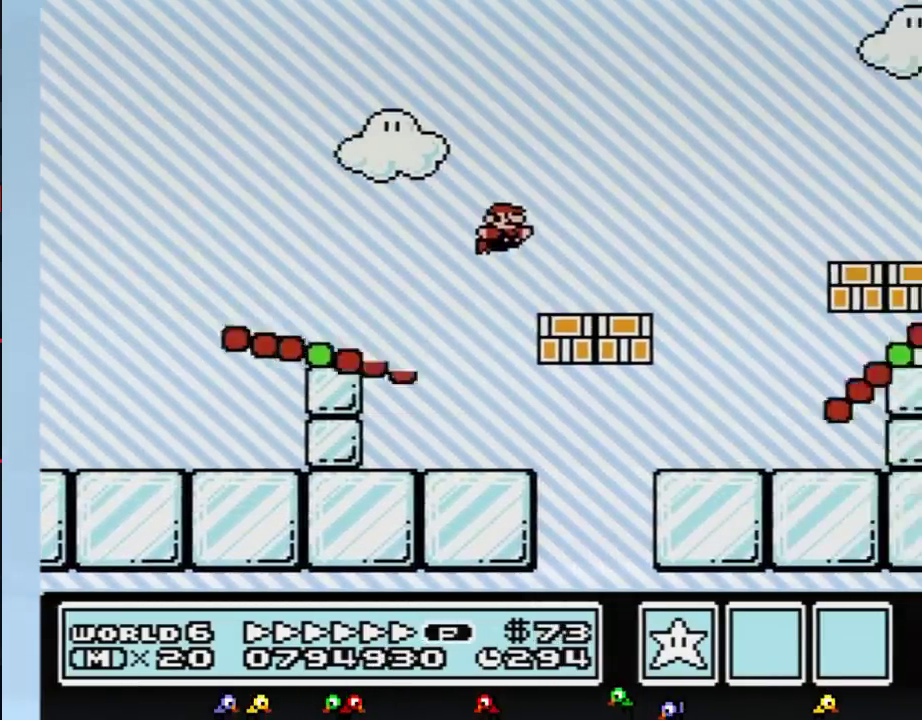
{"buttons": ["B", "DPAD_RIGHT"], "events": [[317, "A", "down"], [417, "A", "up"]]}
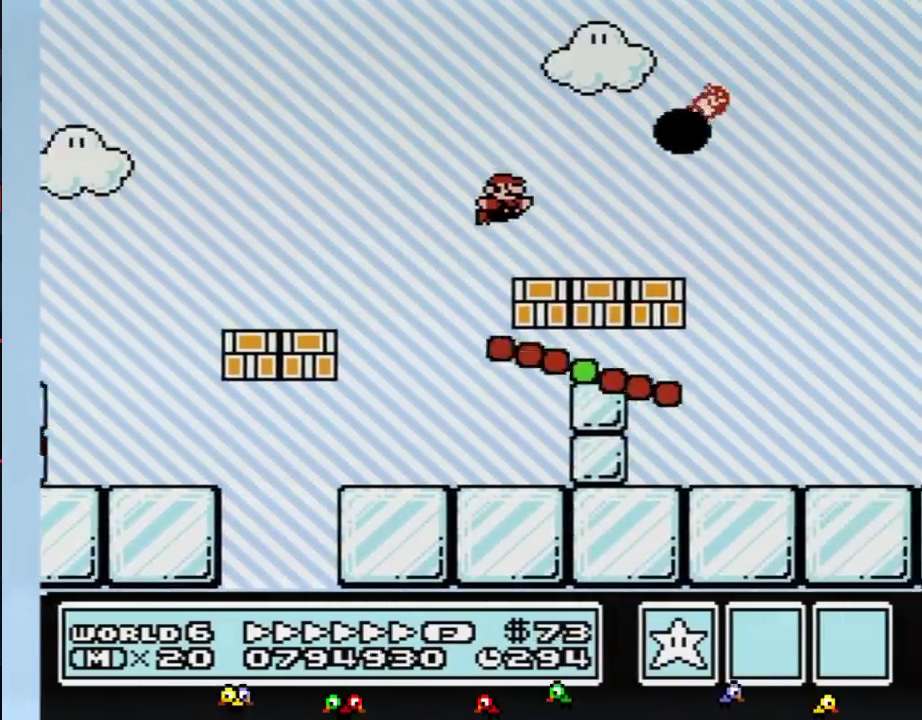
{"buttons": ["B", "DPAD_RIGHT"], "events": []}
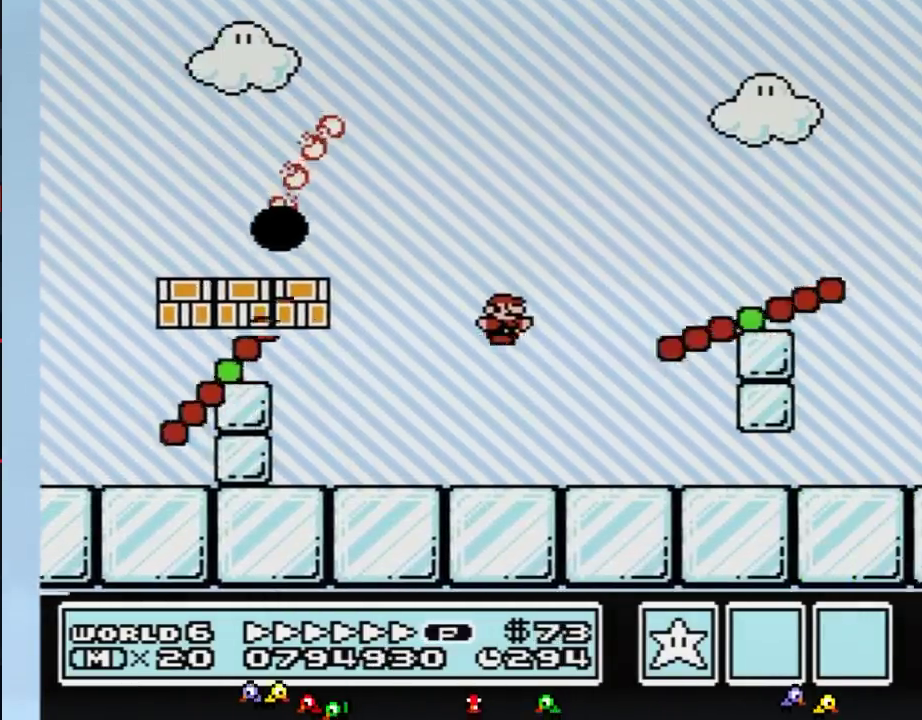
{"buttons": ["B", "DPAD_RIGHT"], "events": []}
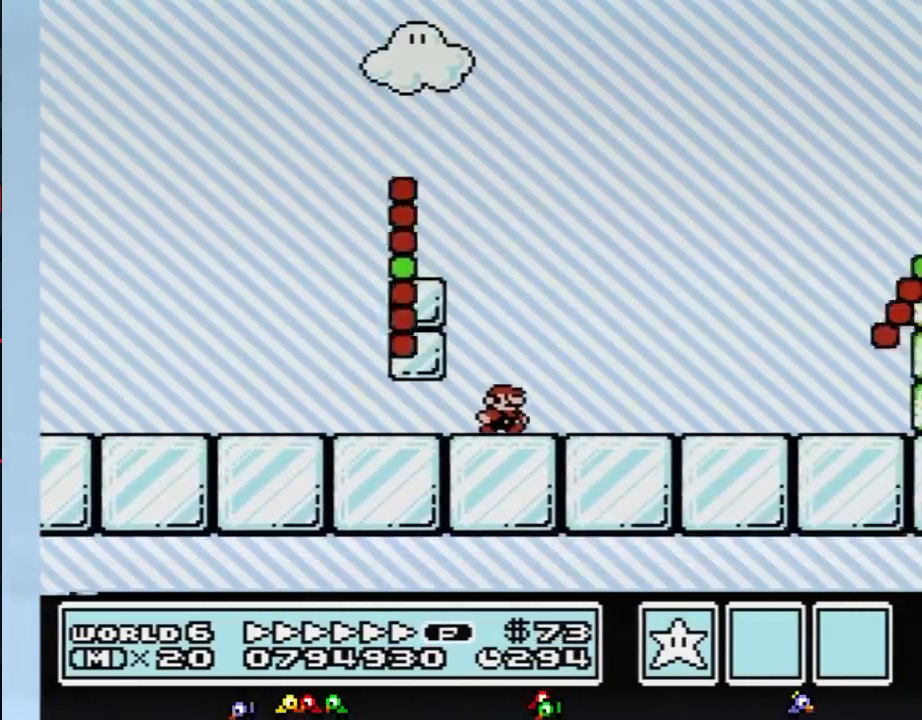
{"buttons": ["A", "B", "DPAD_RIGHT"], "events": [[267, "A", "down"]]}
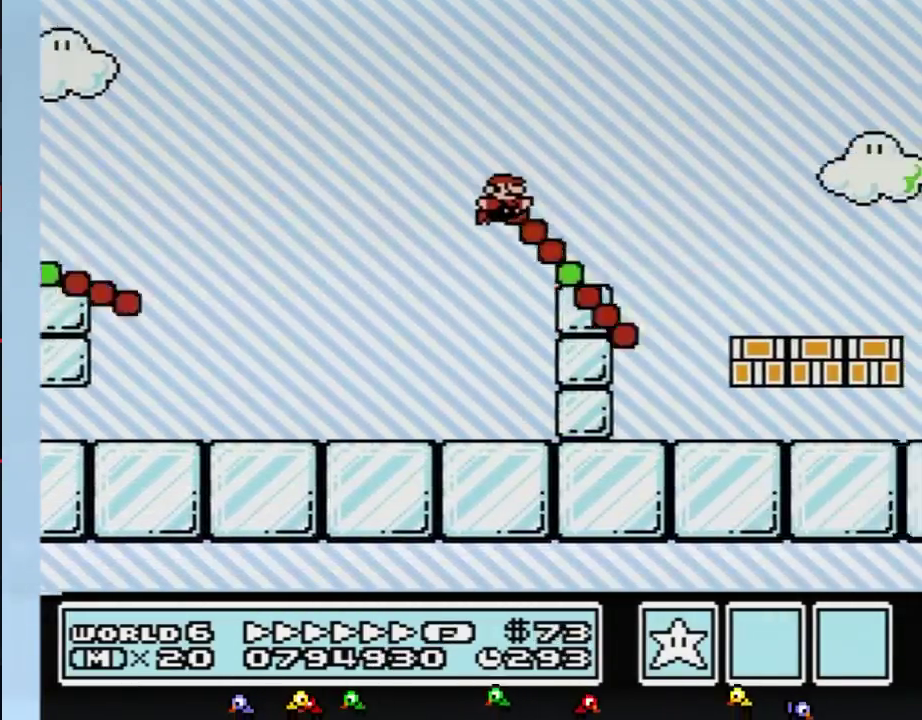
{"buttons": ["B", "DPAD_RIGHT"], "events": [[117, "A", "up"]]}
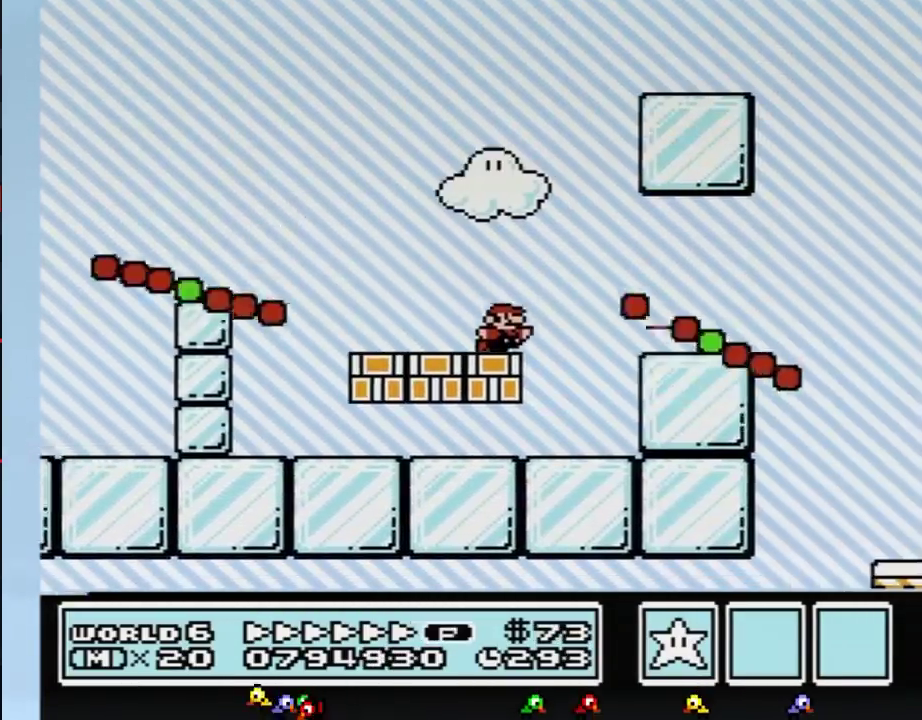
{"buttons": ["B", "DPAD_RIGHT"], "events": [[116, "A", "down"], [183, "A", "up"]]}
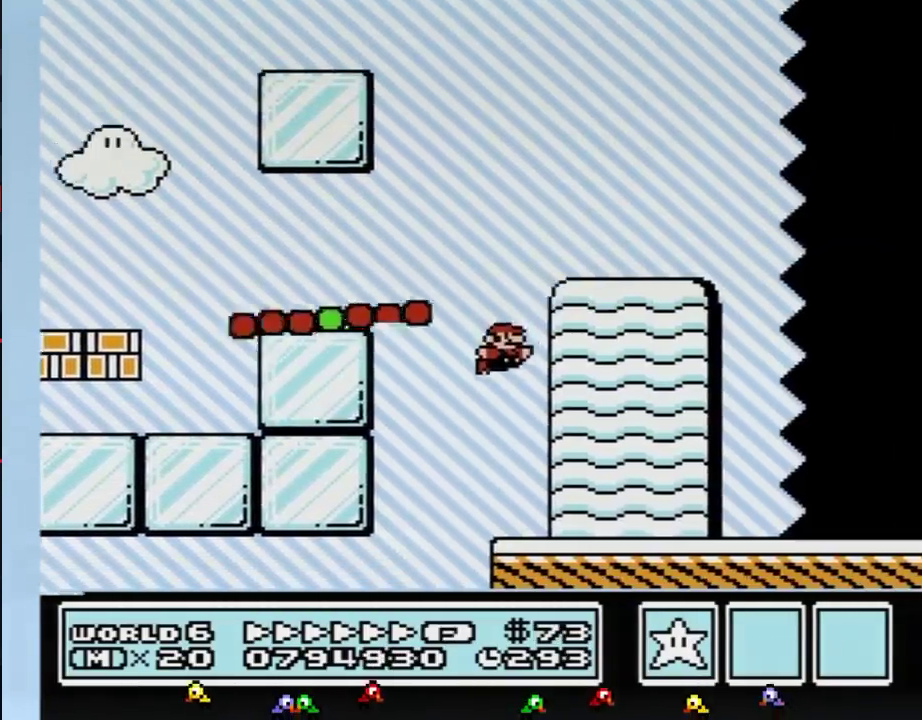
{"buttons": ["B", "DPAD_RIGHT"], "events": []}
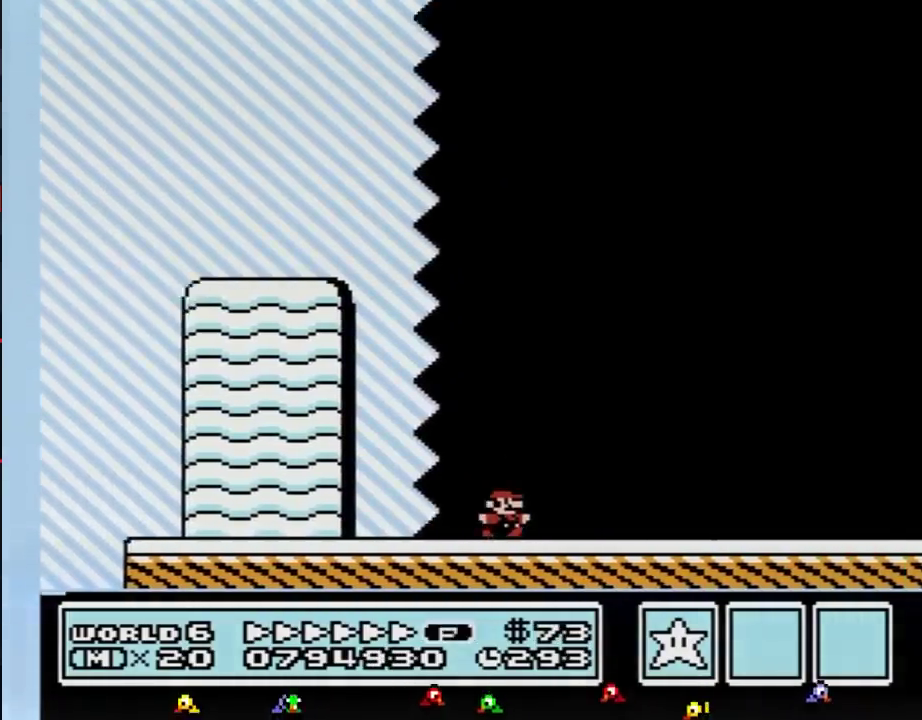
{"buttons": ["B", "DPAD_RIGHT"], "events": []}
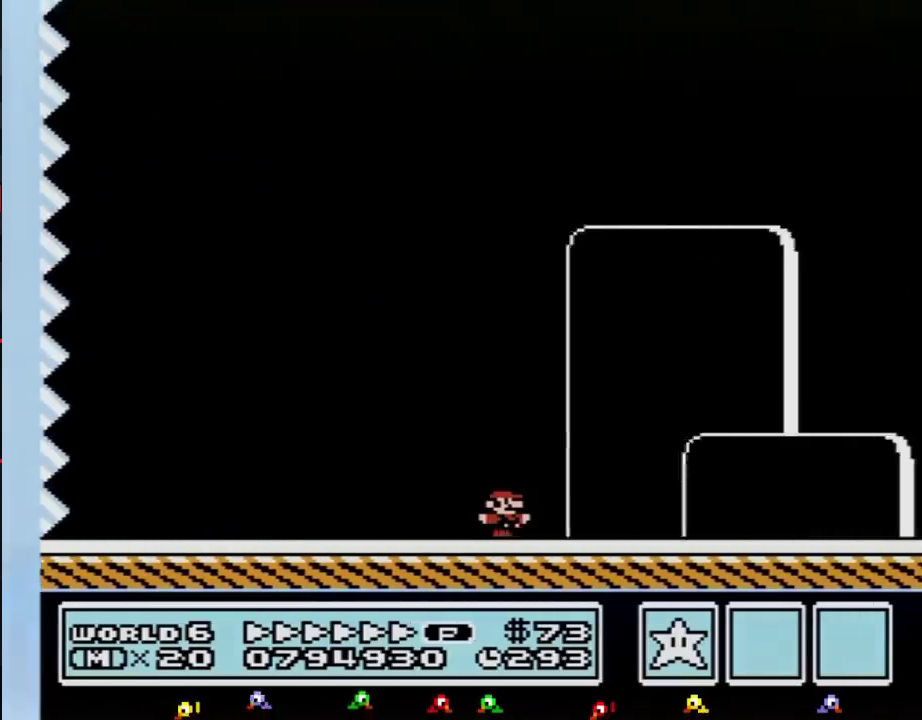
{"buttons": ["B", "DPAD_LEFT"], "events": [[368, "DPAD_LEFT", "down"], [368, "DPAD_RIGHT", "up"]]}
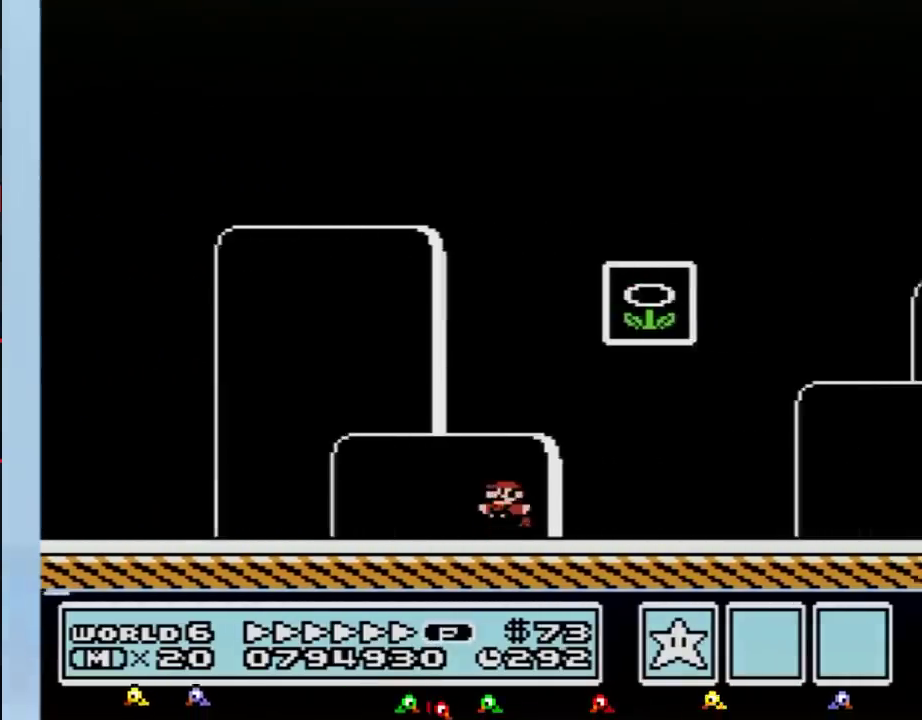
{"buttons": ["A", "B"], "events": [[83, "A", "down"], [183, "DPAD_LEFT", "up"], [183, "DPAD_RIGHT", "down"], [484, "DPAD_RIGHT", "up"]]}
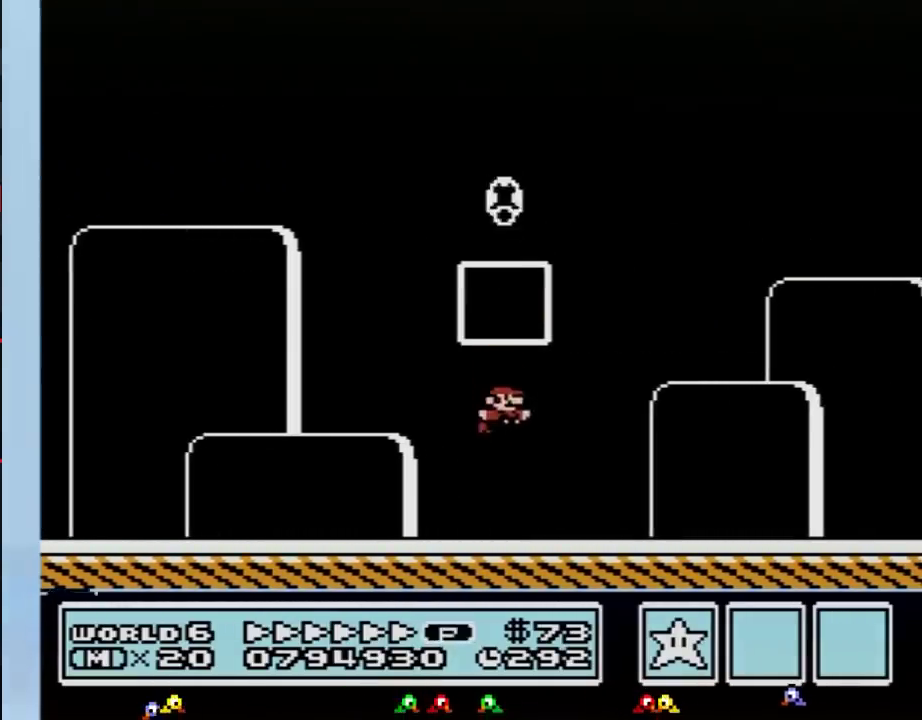
{"buttons": [], "events": [[17, "A", "up"], [17, "B", "up"]]}